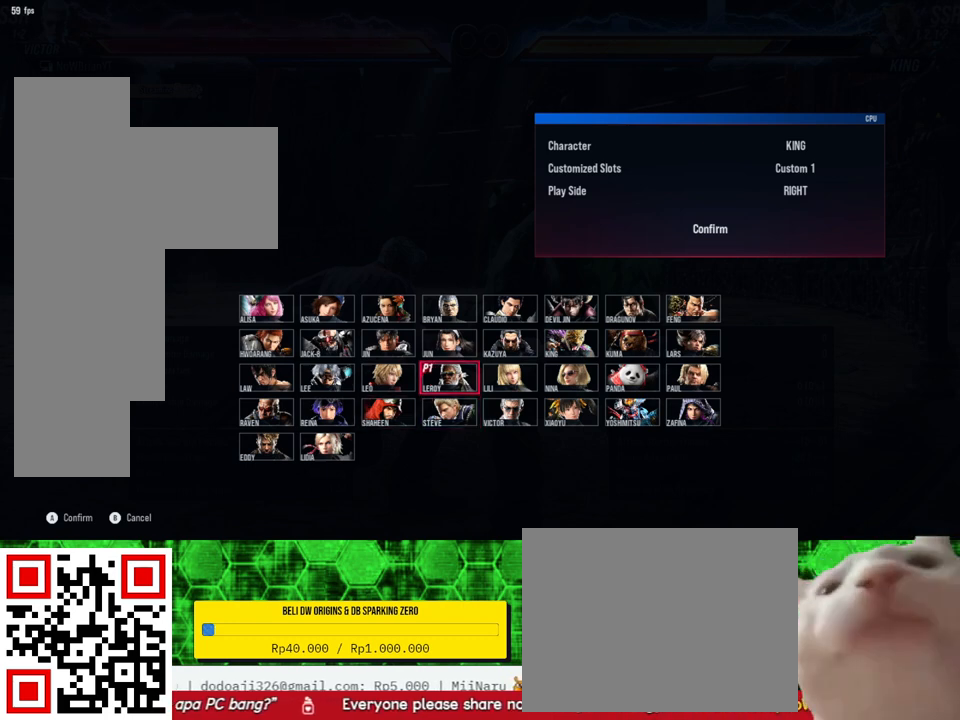
Gameplay with a controller (PlayStation layout); each line is a JSON object with the inputs held at the frame after it. "events" lists button and stick changes between this image and that frame as [ms after this image, input, new state], when the widget could be followed in between. Not read: left_stick.
{"buttons": [], "right_stick": "center", "events": [[333, "DPAD_RIGHT", "down"], [467, "DPAD_RIGHT", "up"]]}
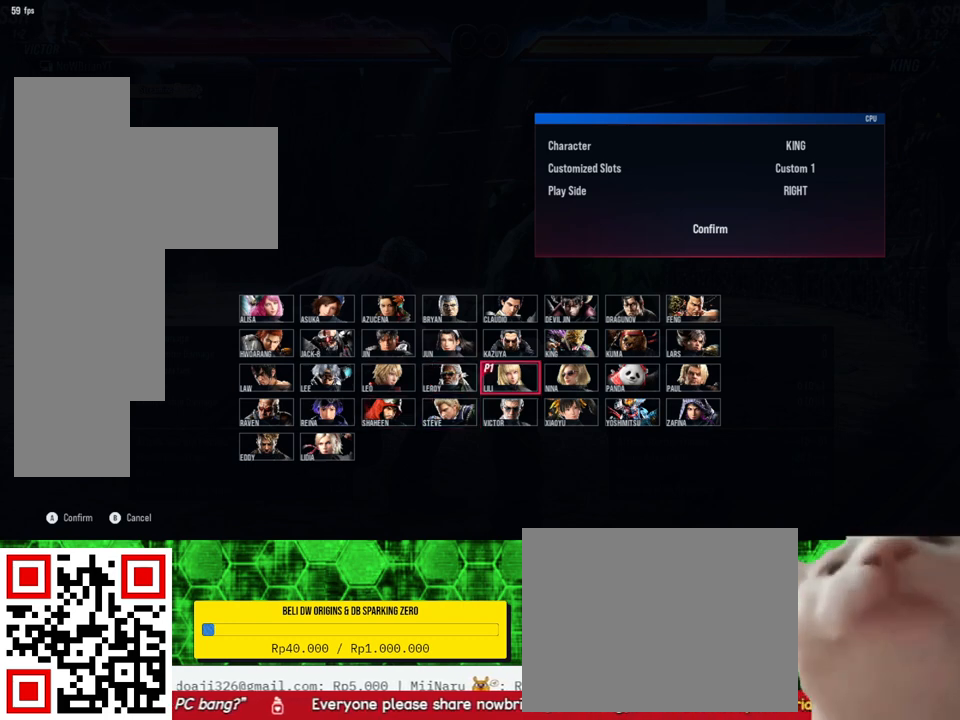
{"buttons": [], "right_stick": "center", "events": []}
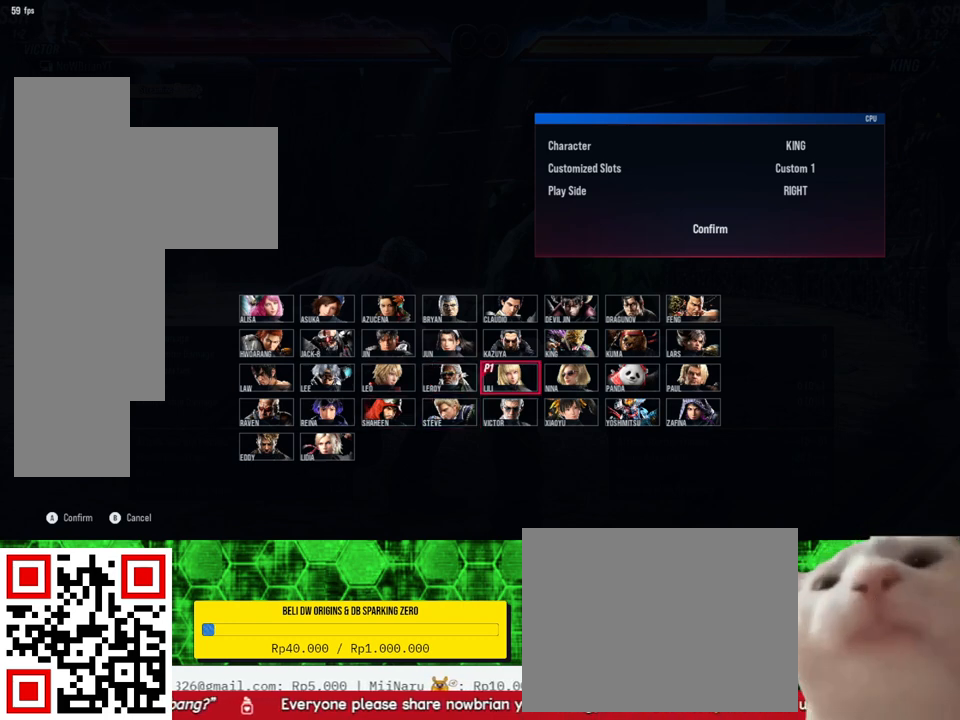
{"buttons": [], "right_stick": "center", "events": [[100, "DPAD_LEFT", "down"], [200, "DPAD_LEFT", "up"], [300, "DPAD_LEFT", "down"], [400, "DPAD_LEFT", "up"]]}
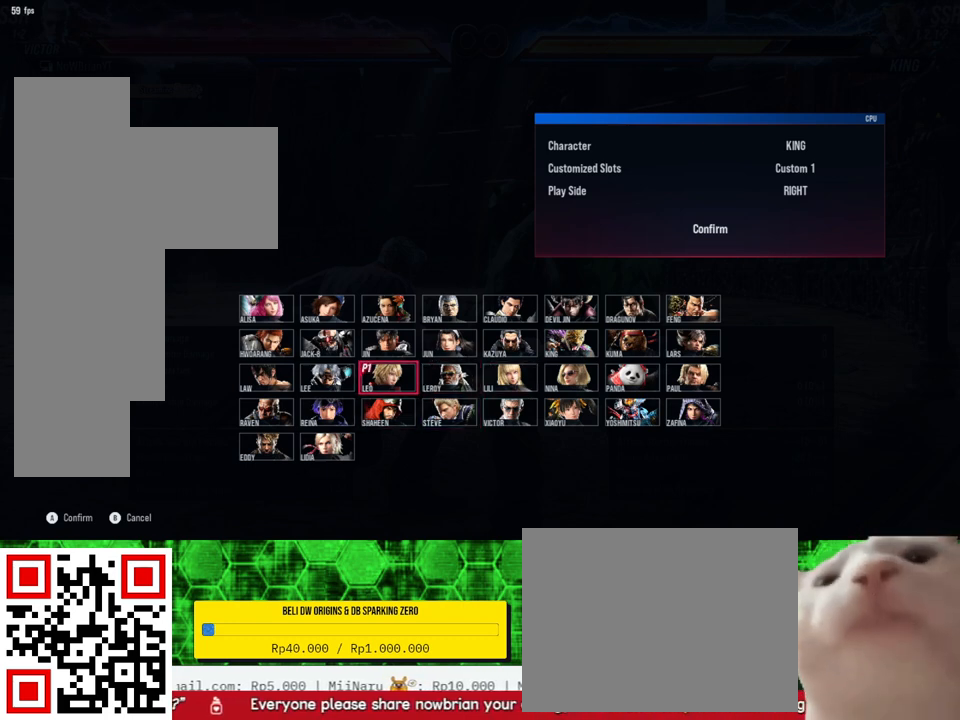
{"buttons": [], "right_stick": "center", "events": []}
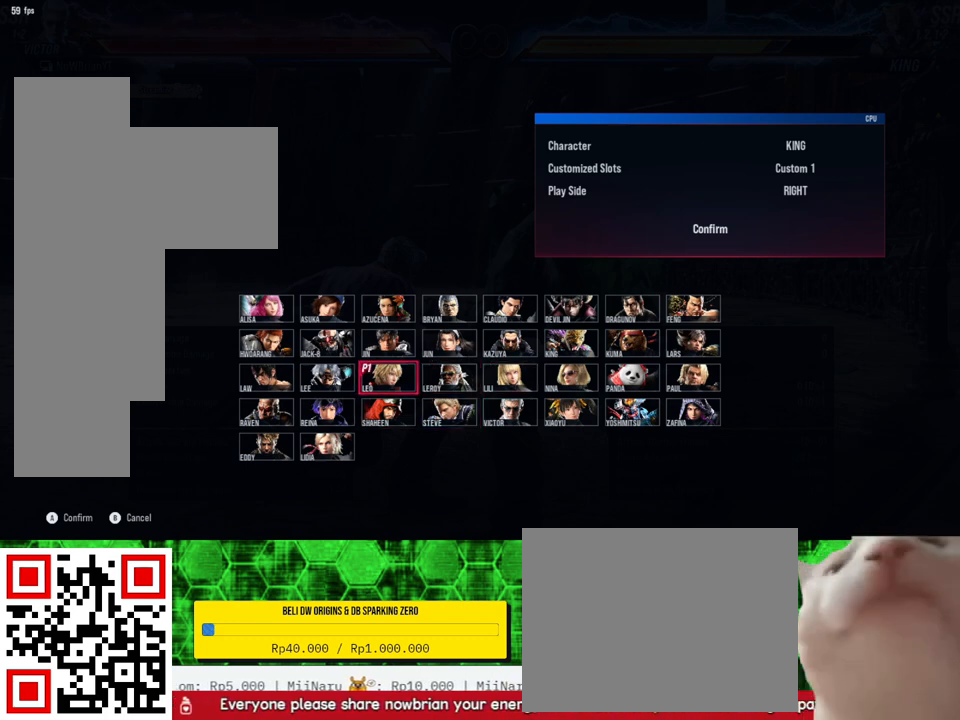
{"buttons": ["DPAD_LEFT"], "right_stick": "center", "events": [[467, "DPAD_LEFT", "down"]]}
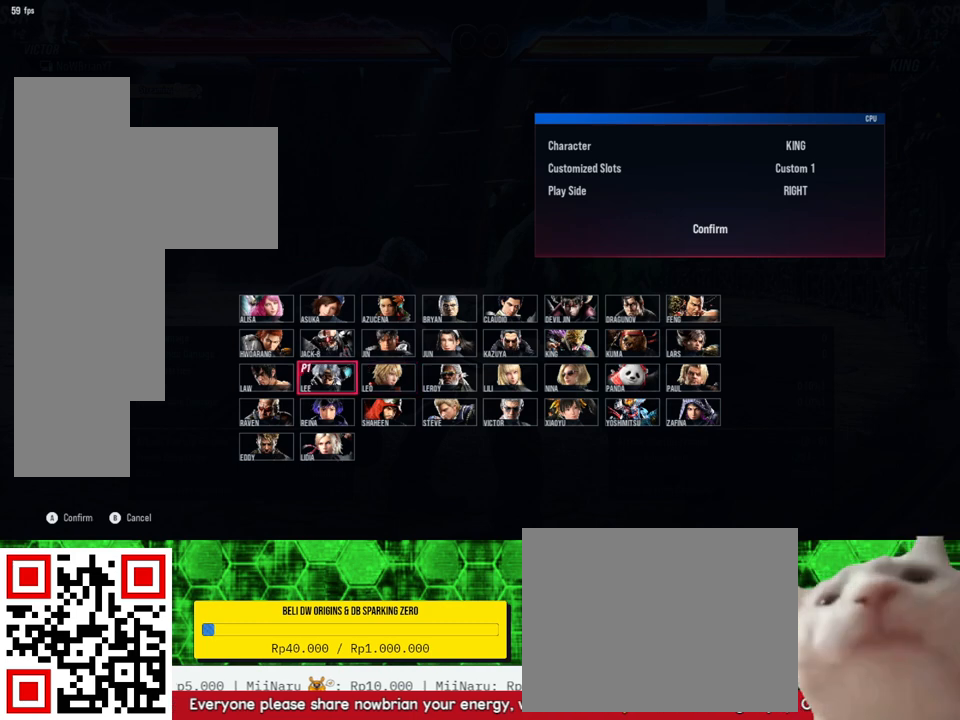
{"buttons": [], "right_stick": "center", "events": [[33, "DPAD_LEFT", "up"], [200, "DPAD_LEFT", "down"], [300, "DPAD_LEFT", "up"]]}
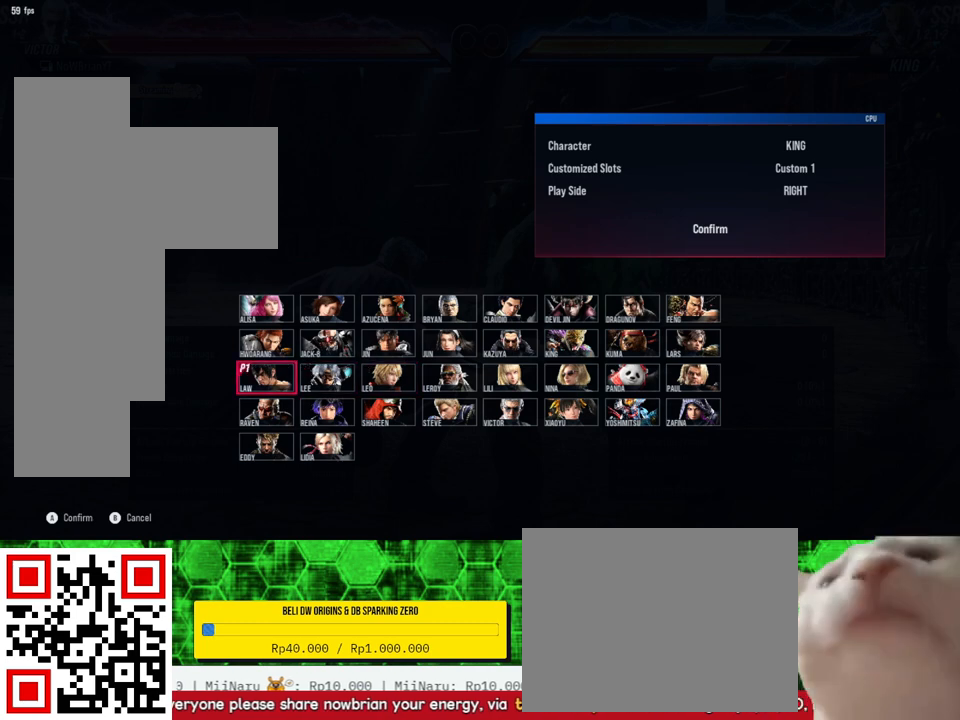
{"buttons": [], "right_stick": "center", "events": [[367, "DPAD_DOWN", "down"], [433, "DPAD_DOWN", "up"]]}
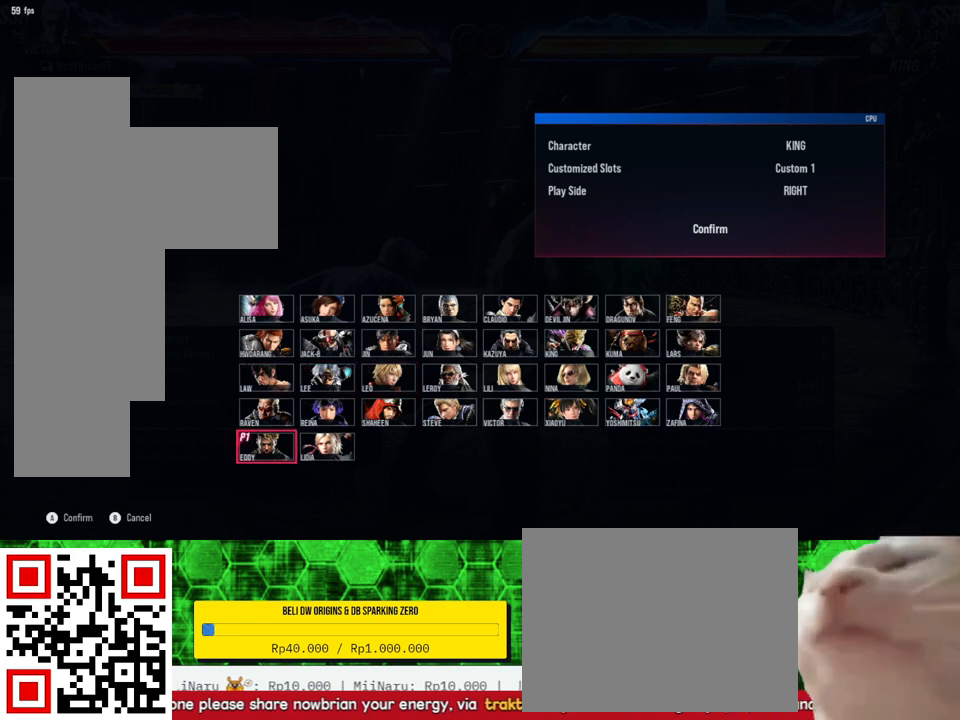
{"buttons": [], "right_stick": "center", "events": [[33, "DPAD_DOWN", "down"], [100, "DPAD_DOWN", "up"], [233, "CROSS", "down"], [400, "CROSS", "up"]]}
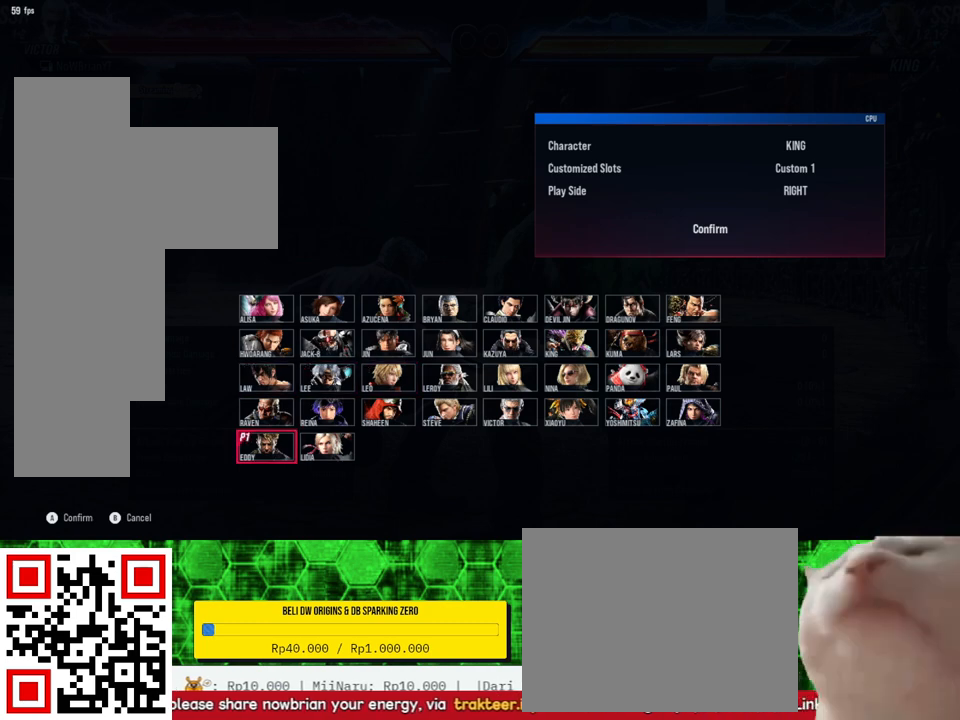
{"buttons": [], "right_stick": "center", "events": []}
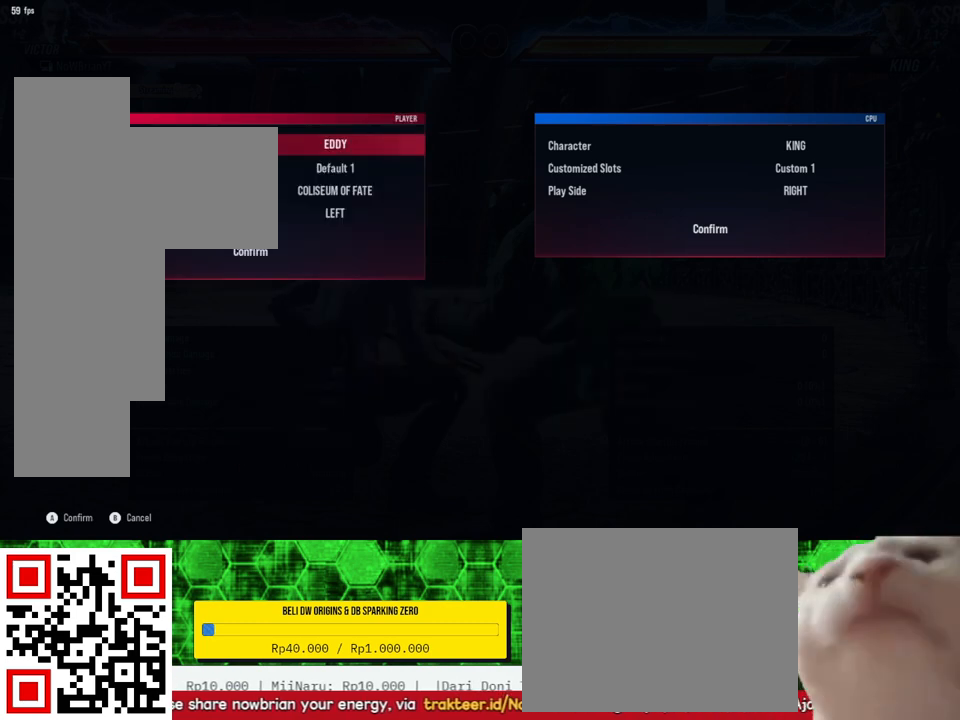
{"buttons": [], "right_stick": "center", "events": []}
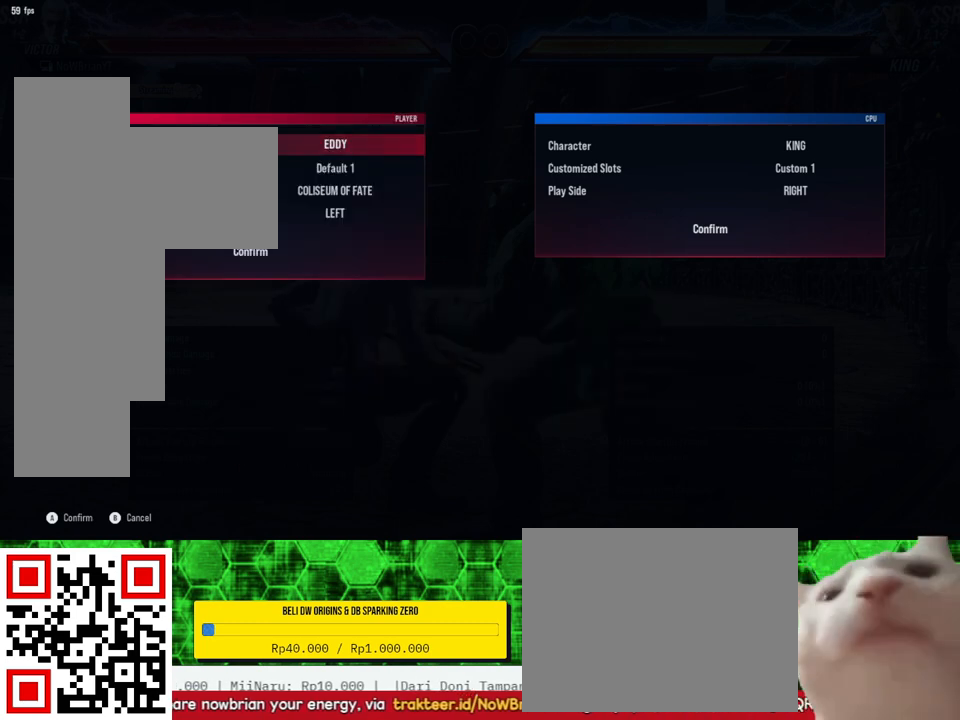
{"buttons": [], "right_stick": "center", "events": []}
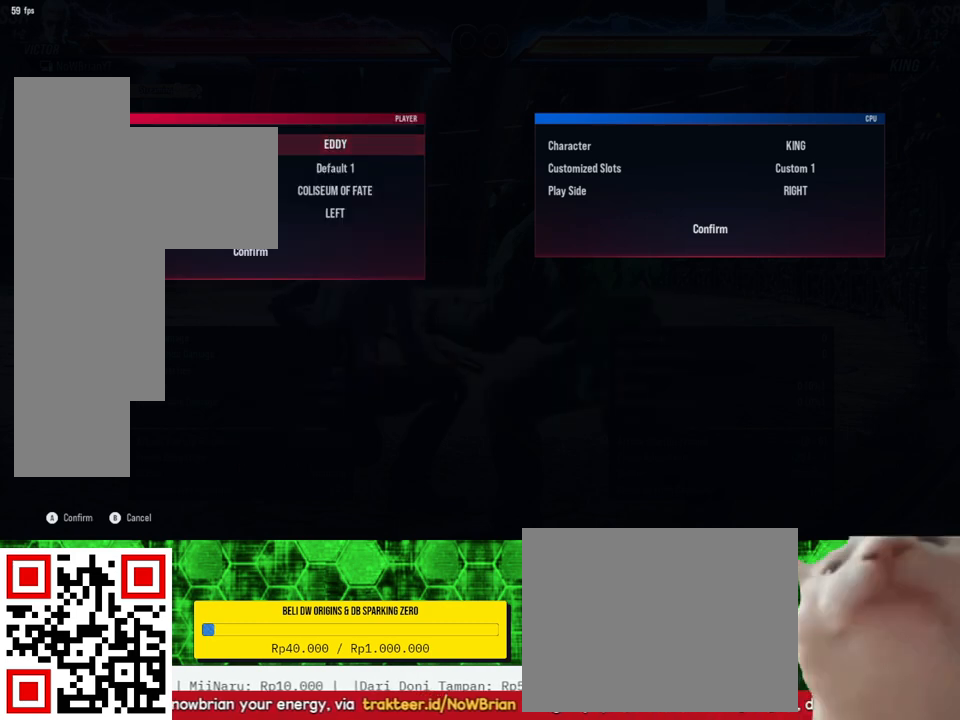
{"buttons": [], "right_stick": "center", "events": [[267, "DPAD_UP", "down"], [367, "DPAD_UP", "up"]]}
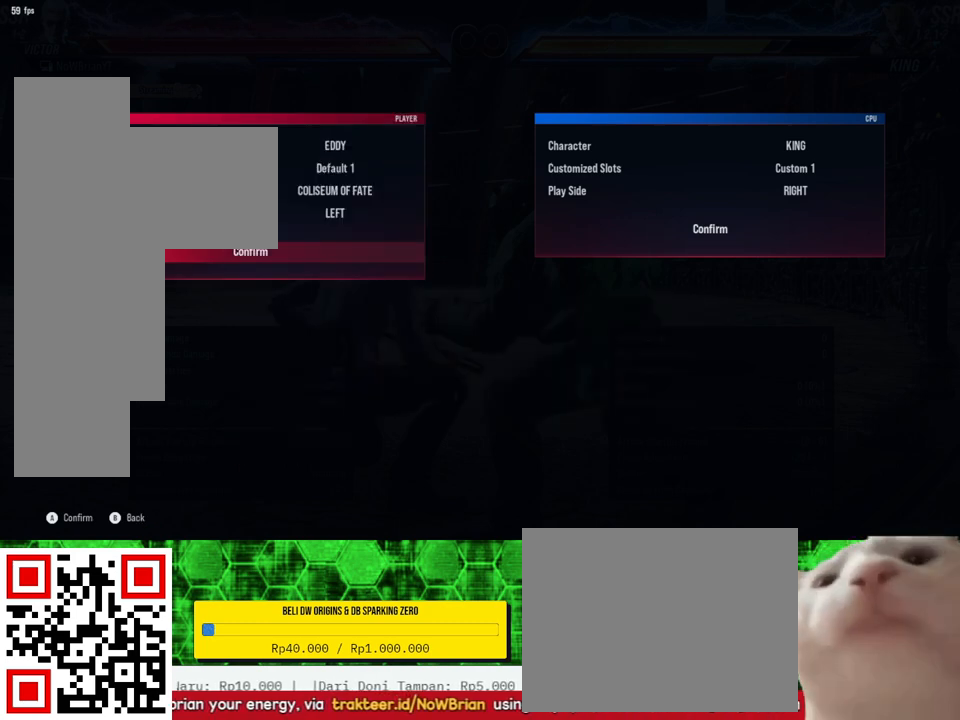
{"buttons": ["CROSS"], "right_stick": "center", "events": [[467, "CROSS", "down"]]}
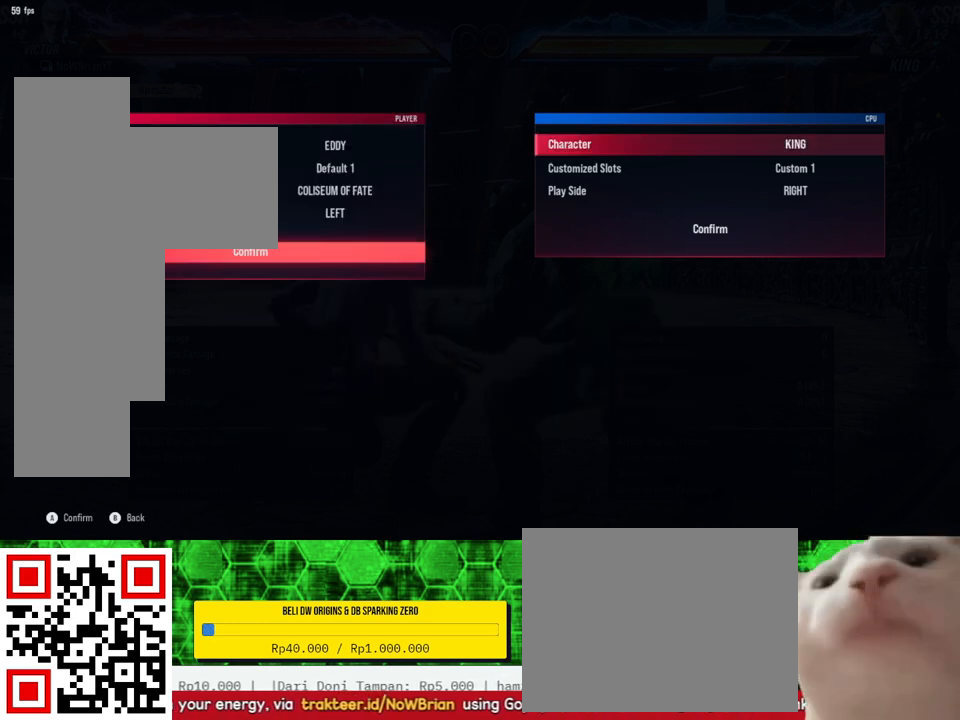
{"buttons": [], "right_stick": "center", "events": [[100, "CROSS", "up"]]}
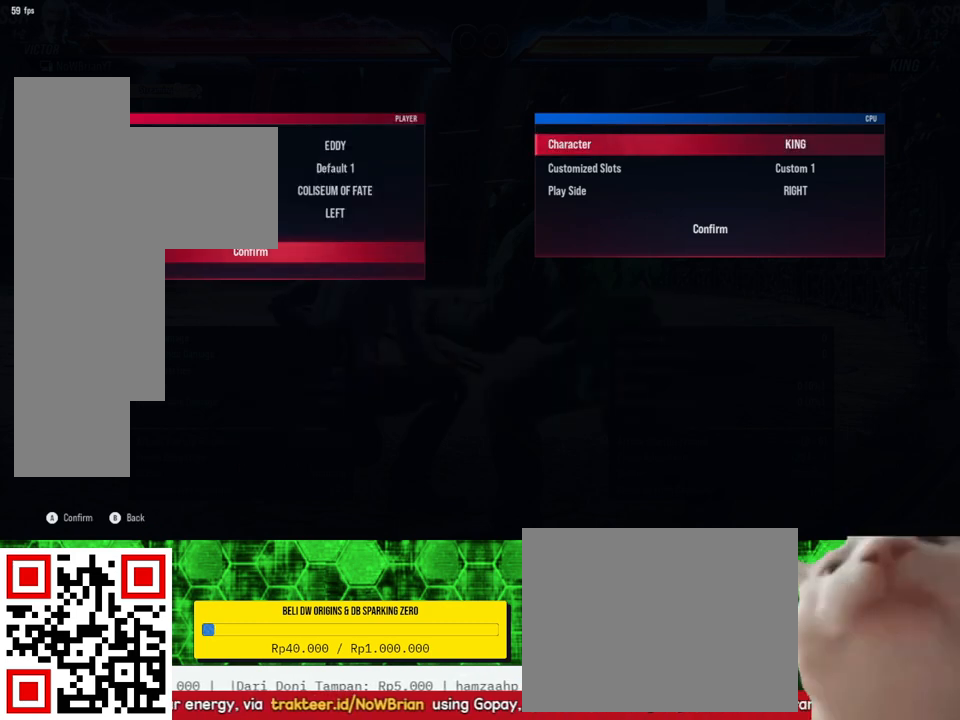
{"buttons": ["CROSS"], "right_stick": "center", "events": [[200, "DPAD_UP", "down"], [300, "DPAD_UP", "up"], [500, "CROSS", "down"]]}
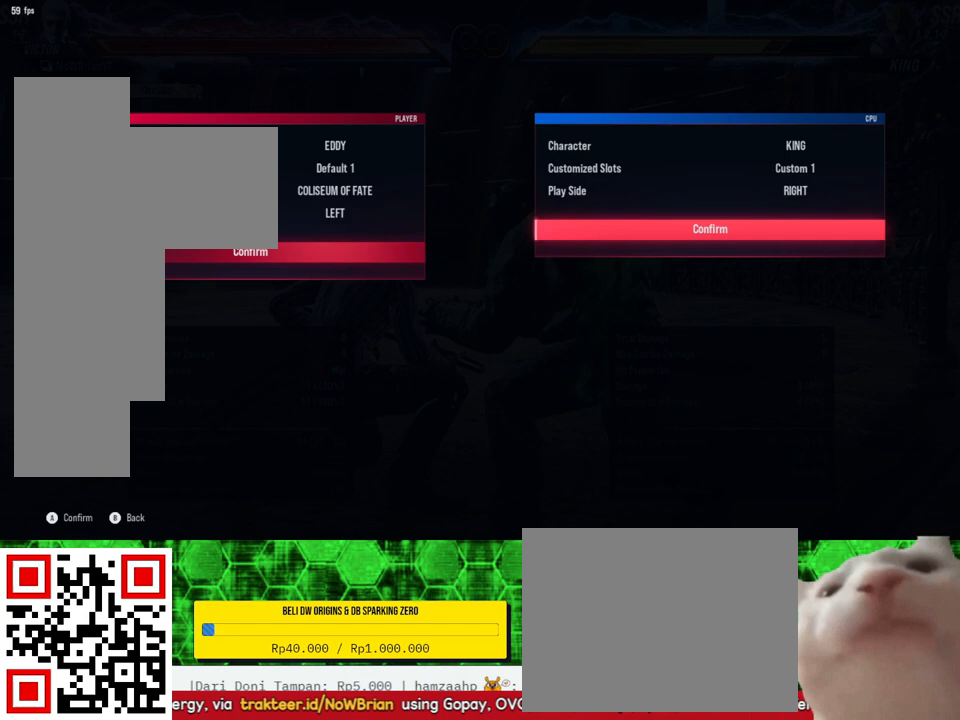
{"buttons": [], "right_stick": "center", "events": [[133, "CROSS", "up"]]}